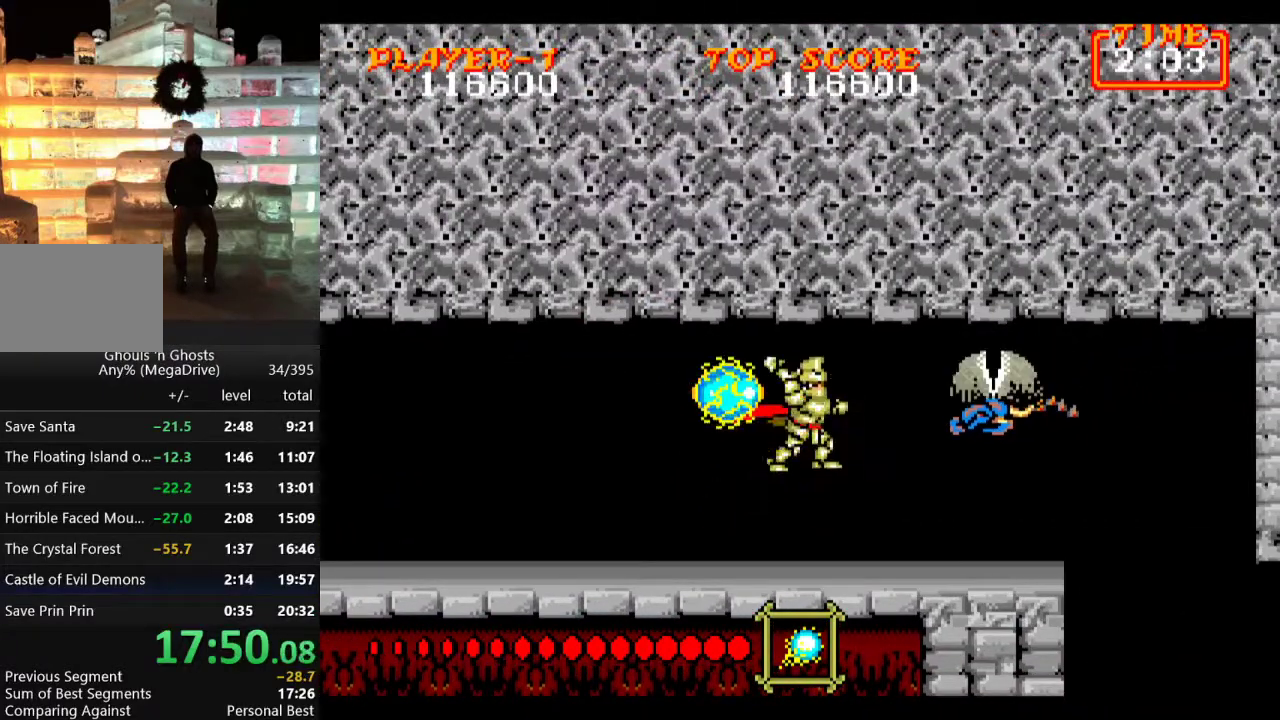
Gameplay with a controller; each line is a JSON object with the inputs held at the frame after it. "events" lists button and stick changes between this image and that frame as [ms after this image, input, new state], when the widget could be followed in between. Not read: L3 R3.
{"buttons": ["DPAD_RIGHT"], "events": [[167, "B", "up"], [200, "DPAD_RIGHT", "down"]]}
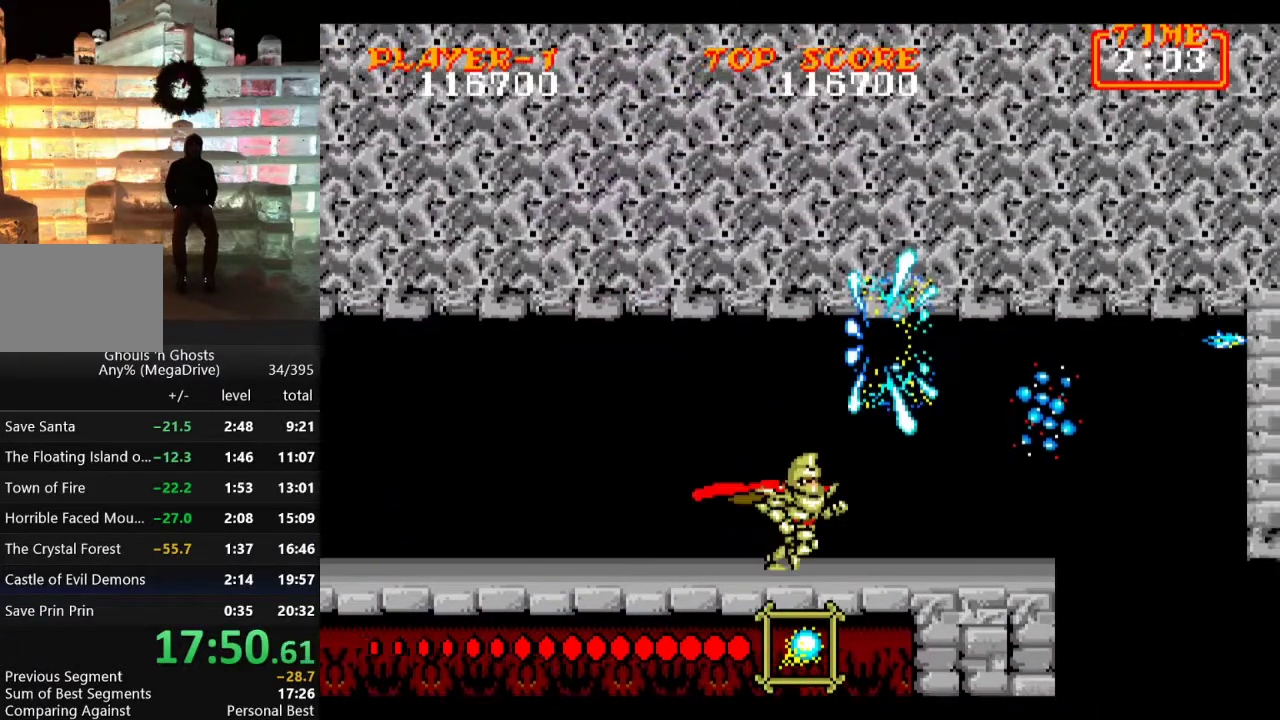
{"buttons": ["DPAD_RIGHT"], "events": []}
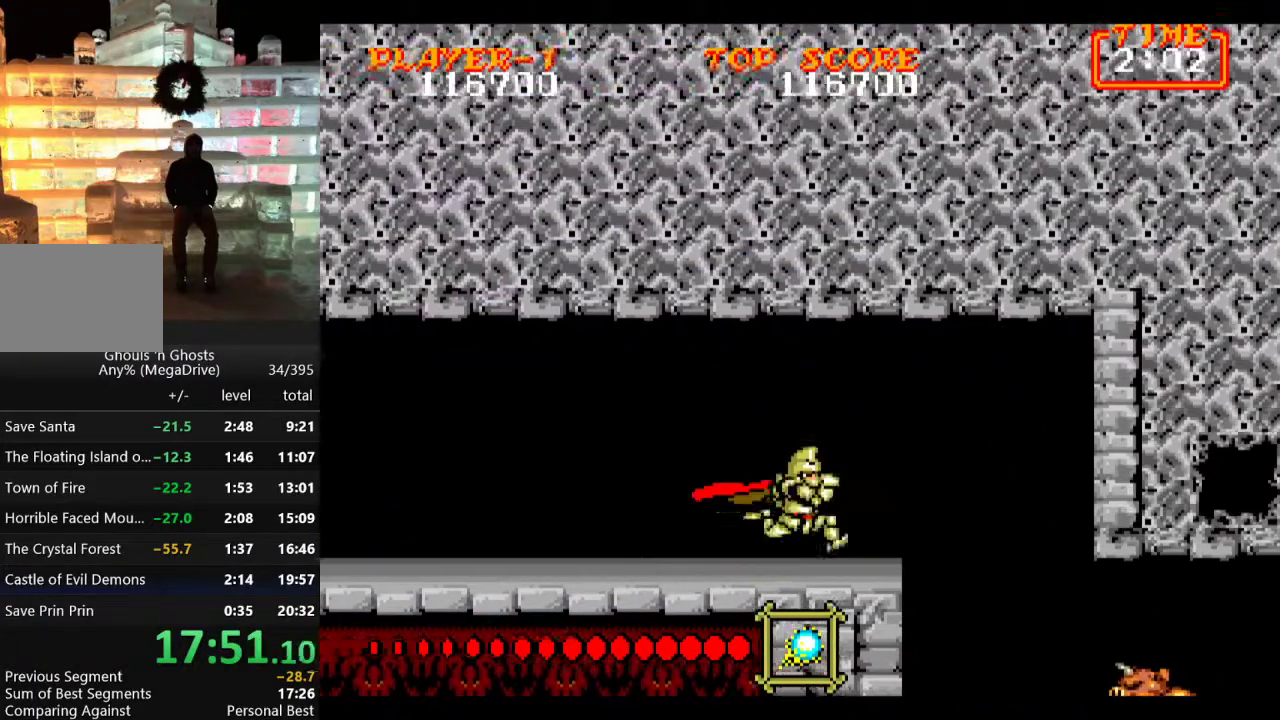
{"buttons": [], "events": [[200, "DPAD_RIGHT", "up"], [317, "DPAD_RIGHT", "down"], [433, "DPAD_RIGHT", "up"]]}
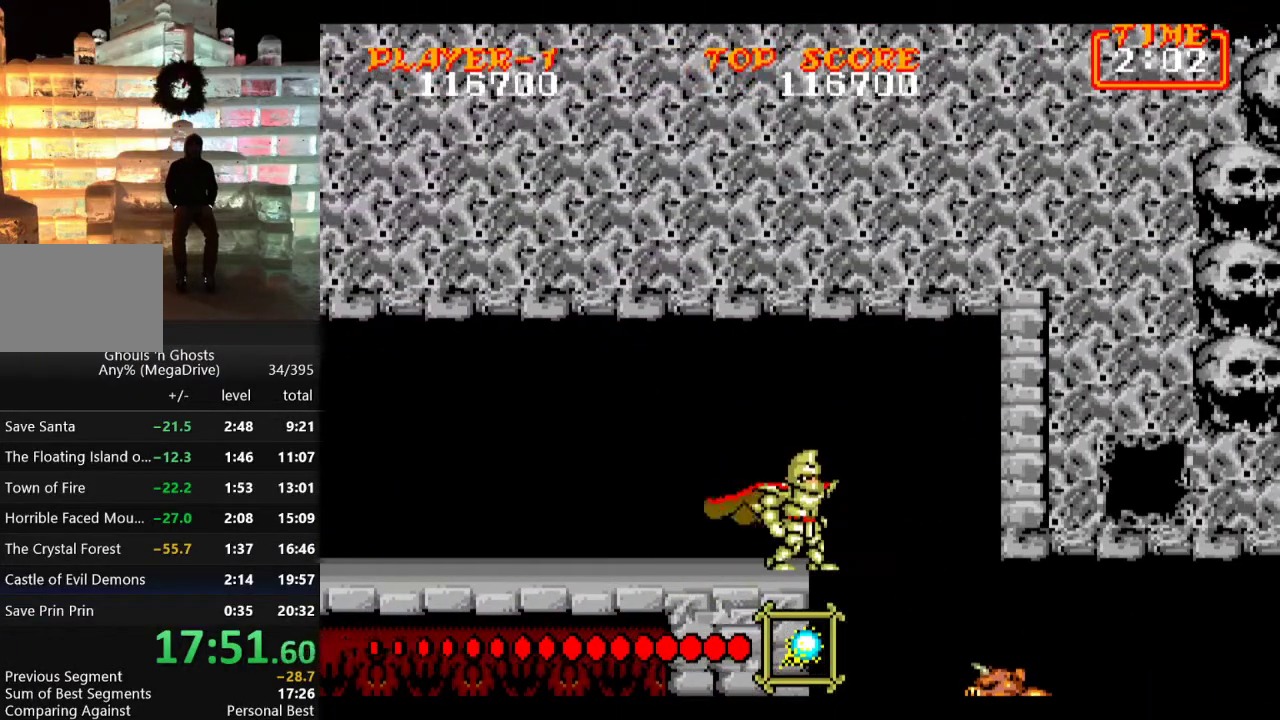
{"buttons": [], "events": [[167, "DPAD_RIGHT", "down"], [217, "DPAD_RIGHT", "up"]]}
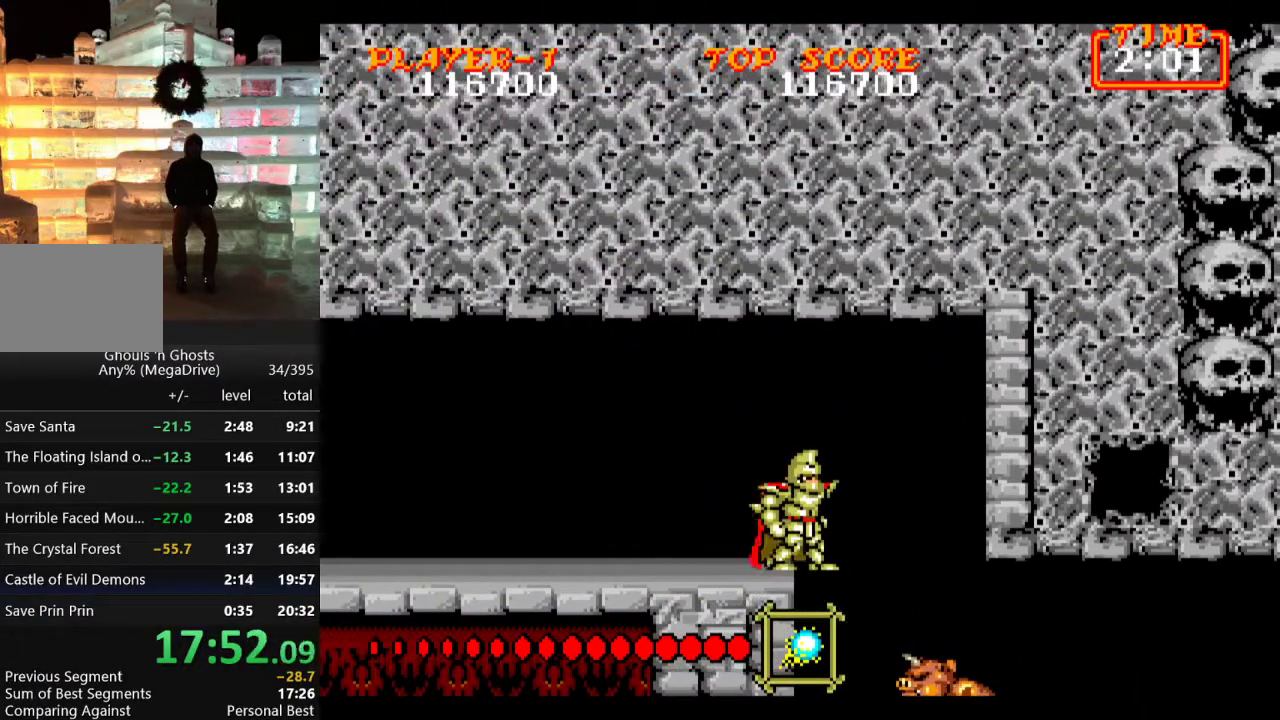
{"buttons": ["B", "DPAD_DOWN"], "events": [[17, "C", "down"], [17, "DPAD_DOWN", "down"], [100, "C", "up"], [200, "B", "down"], [267, "B", "up"], [317, "B", "down"], [400, "B", "up"], [433, "B", "down"]]}
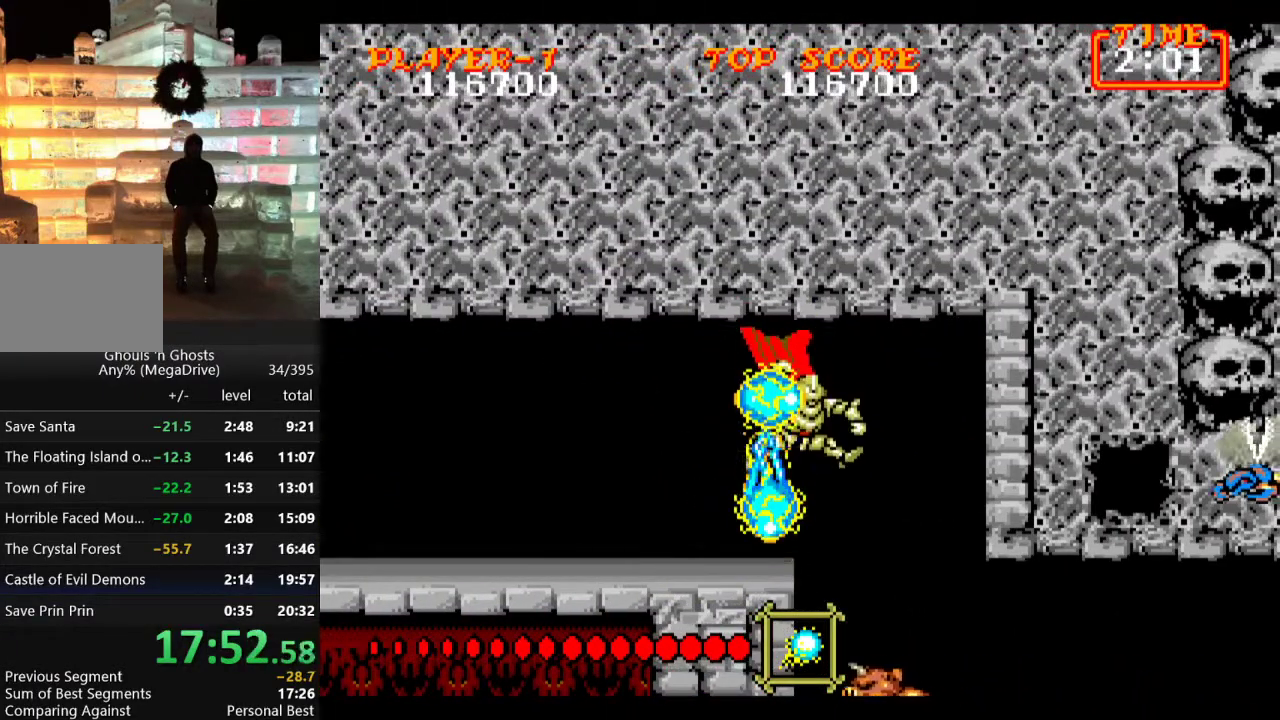
{"buttons": ["B", "DPAD_DOWN"], "events": [[17, "B", "up"], [83, "B", "down"], [133, "B", "up"], [267, "C", "down"], [350, "C", "up"], [450, "B", "down"]]}
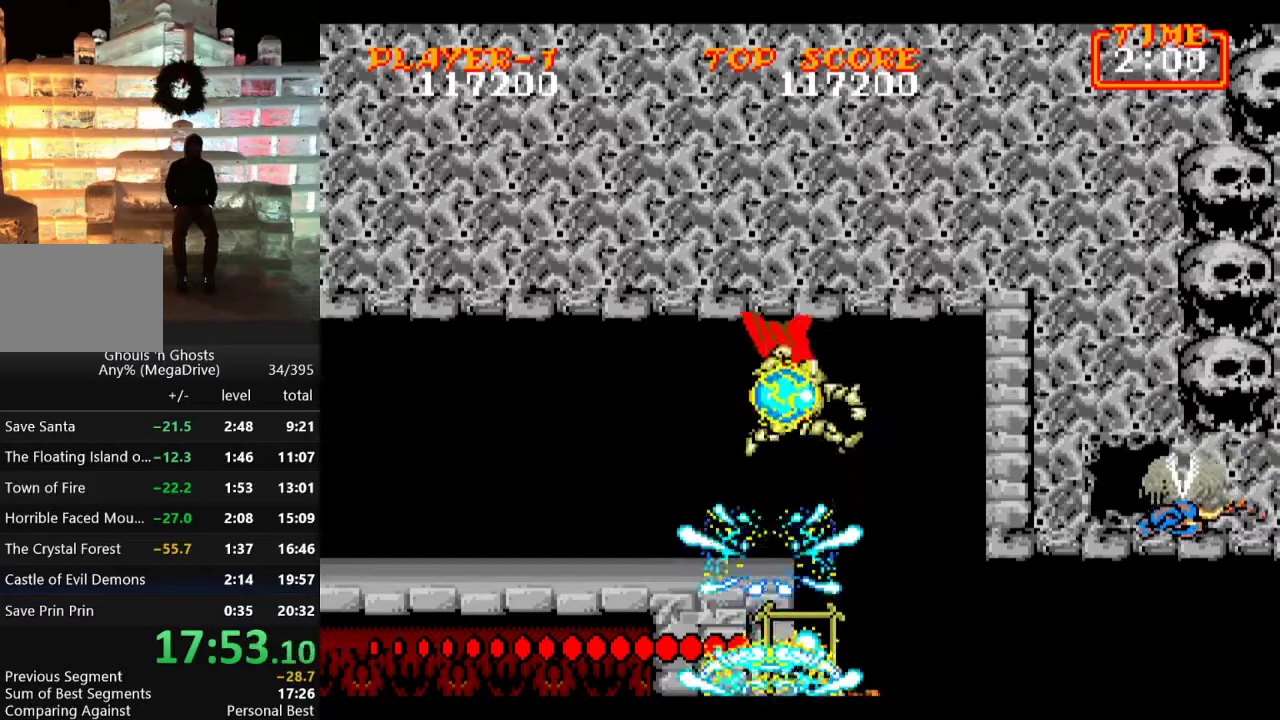
{"buttons": [], "events": [[33, "B", "up"], [83, "B", "down"], [167, "B", "up"], [217, "B", "down"], [333, "B", "up"], [450, "DPAD_DOWN", "up"]]}
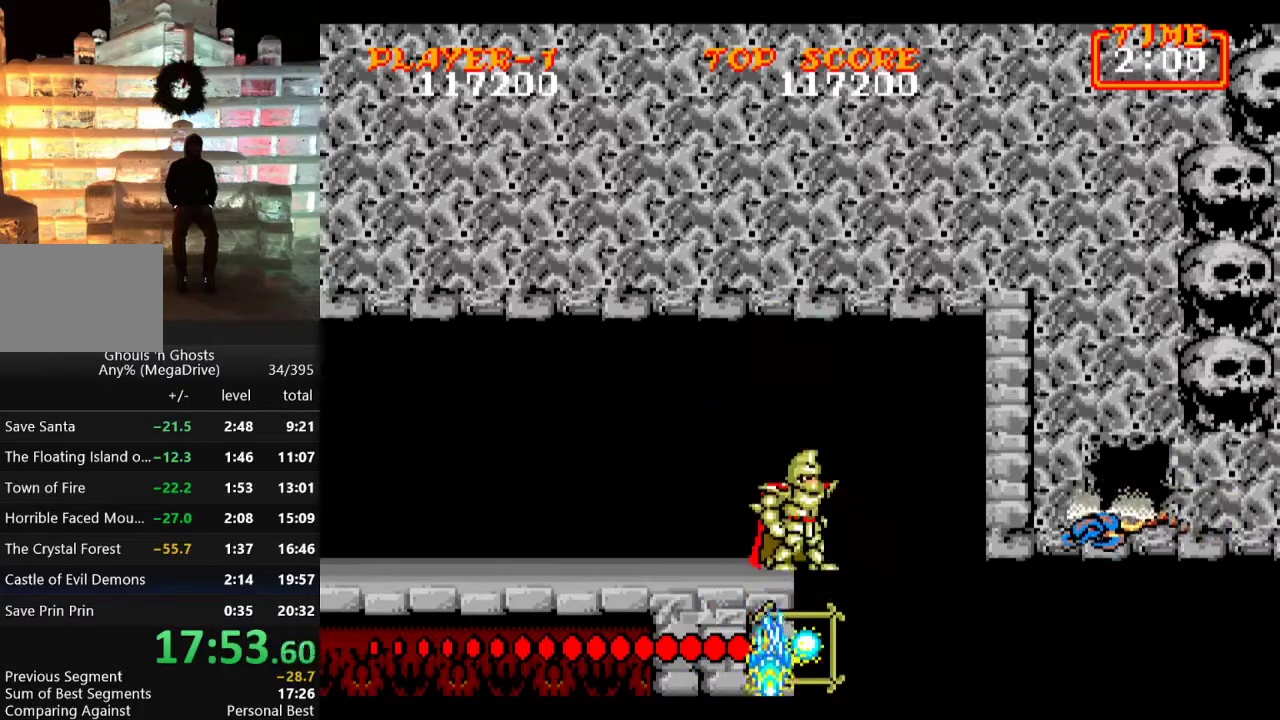
{"buttons": [], "events": [[67, "B", "down"], [133, "B", "up"], [167, "DPAD_DOWN", "down"], [200, "B", "down"], [283, "B", "up"], [333, "B", "down"], [367, "DPAD_DOWN", "up"], [383, "B", "up"]]}
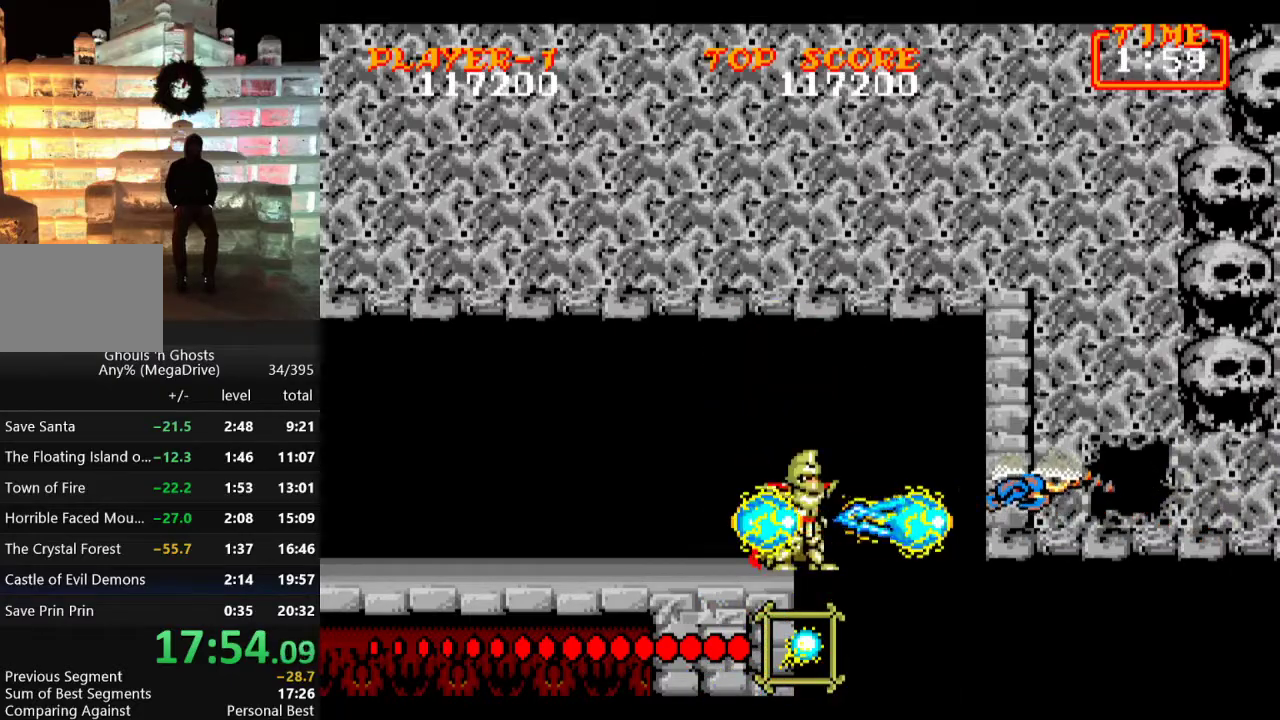
{"buttons": ["DPAD_RIGHT"], "events": [[50, "DPAD_RIGHT", "down"]]}
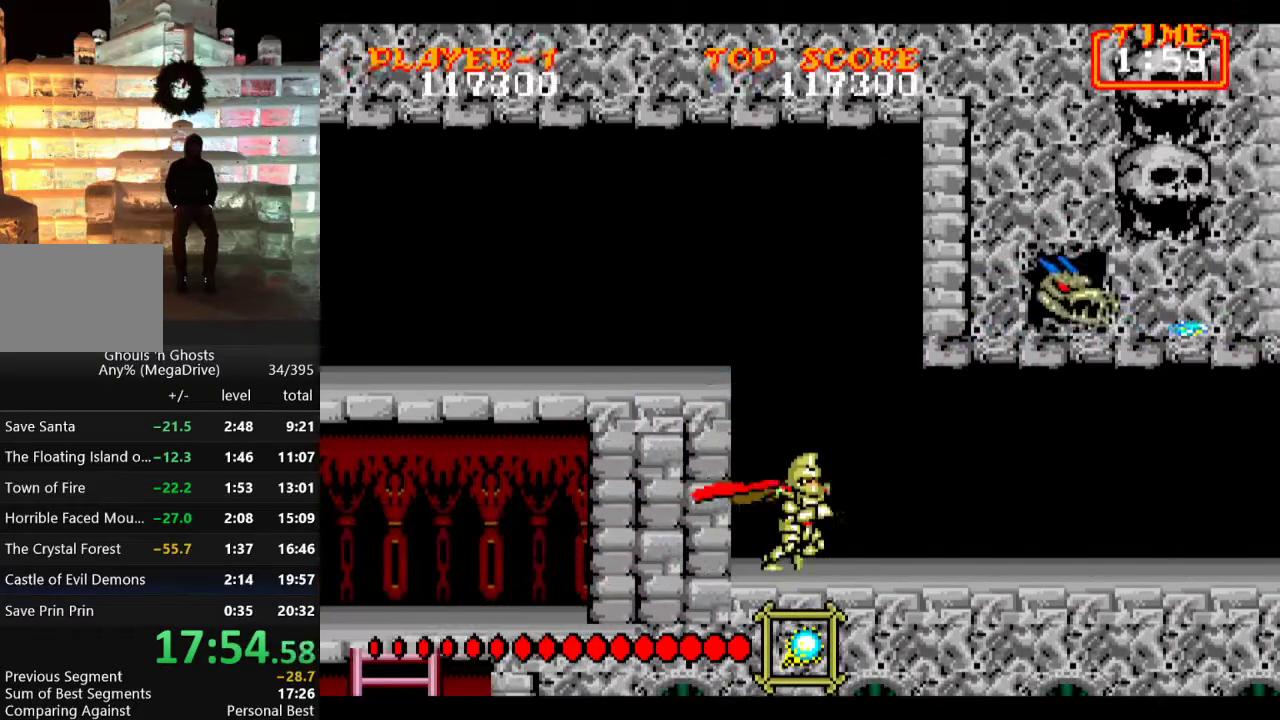
{"buttons": [], "events": [[483, "DPAD_RIGHT", "up"]]}
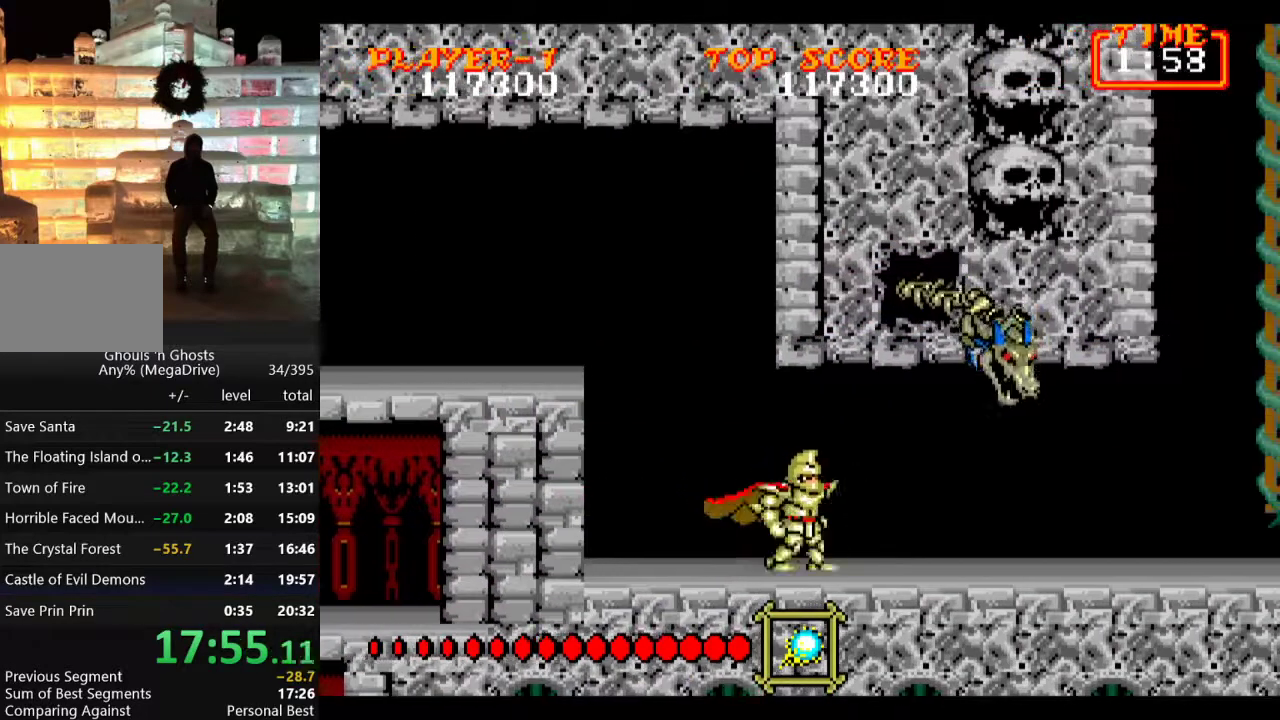
{"buttons": [], "events": [[17, "C", "down"], [100, "C", "up"], [117, "B", "down"], [200, "B", "up"], [250, "B", "down"], [333, "B", "up"], [383, "B", "down"], [467, "B", "up"]]}
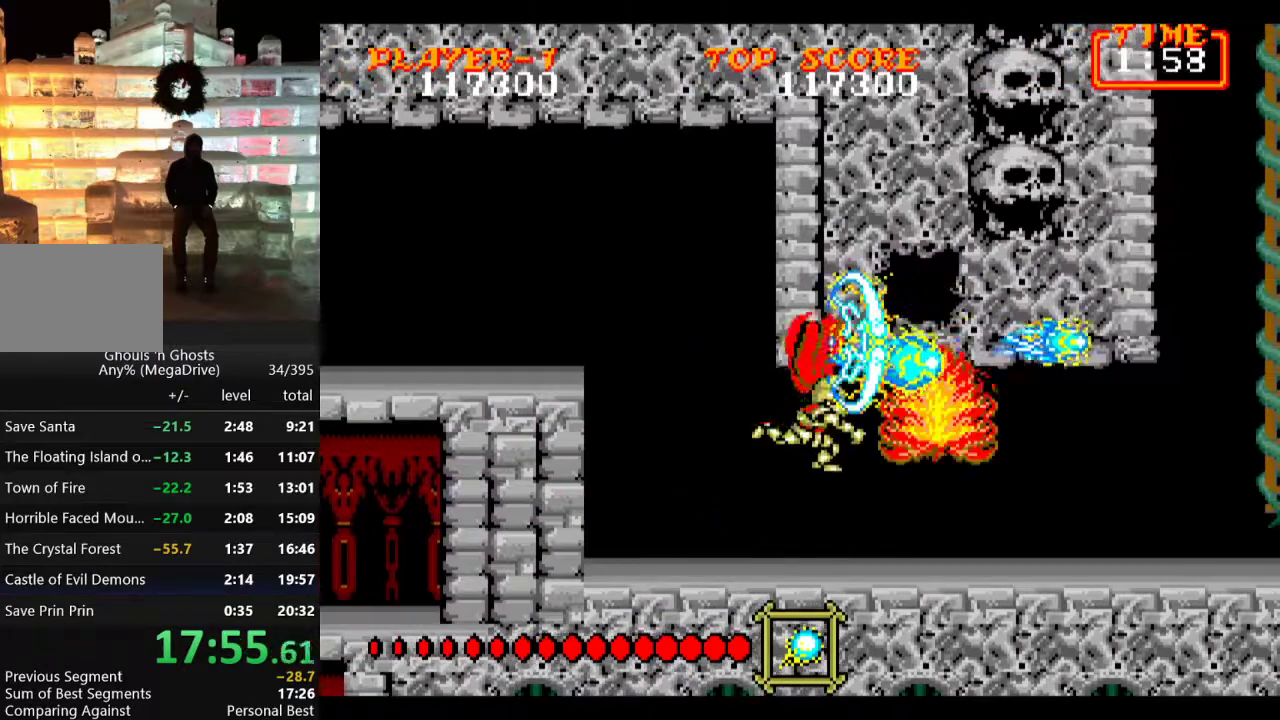
{"buttons": ["DPAD_RIGHT"], "events": [[17, "B", "down"], [50, "B", "up"], [100, "DPAD_RIGHT", "down"]]}
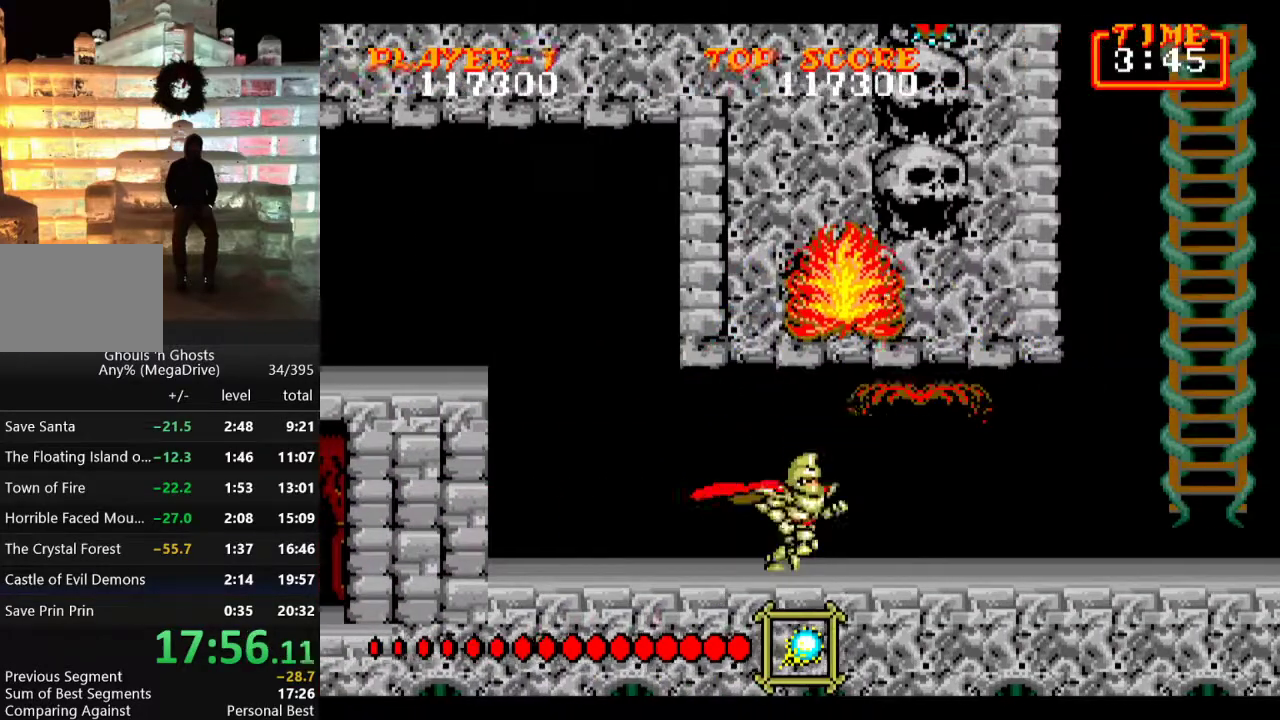
{"buttons": ["DPAD_RIGHT"], "events": [[33, "C", "down"], [117, "C", "up"]]}
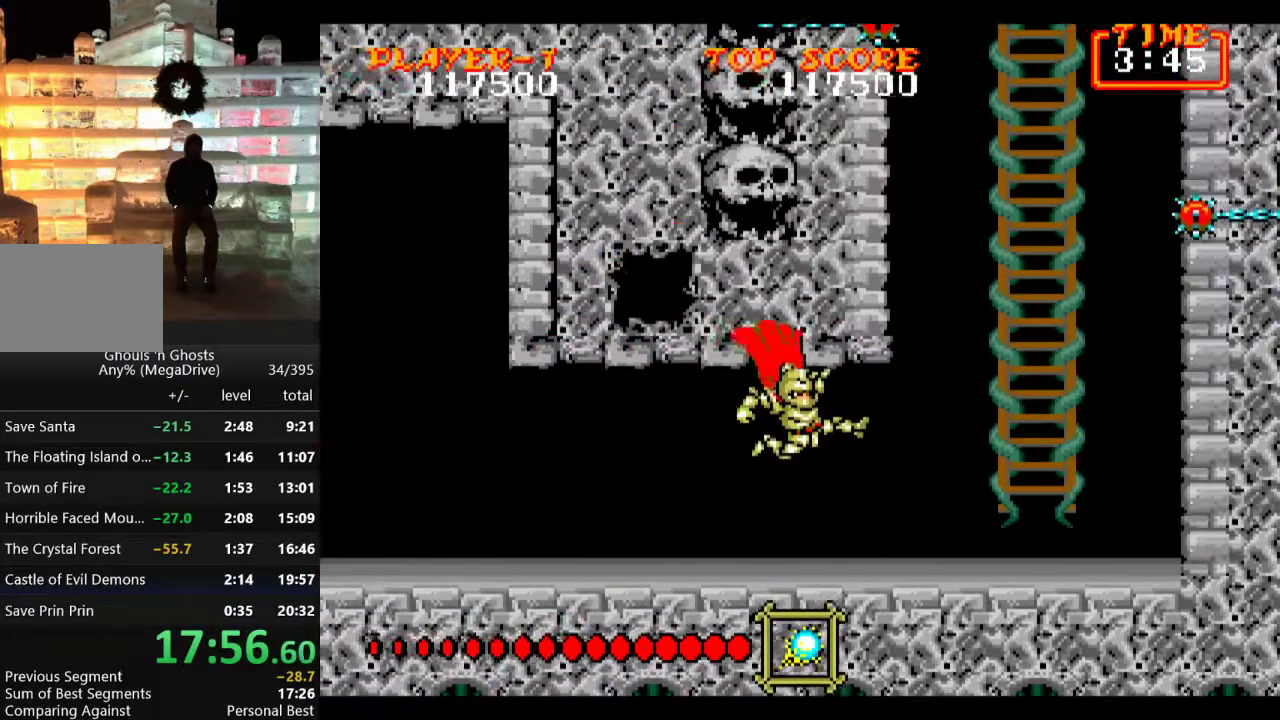
{"buttons": [], "events": [[183, "C", "down"], [267, "C", "up"], [500, "DPAD_RIGHT", "up"]]}
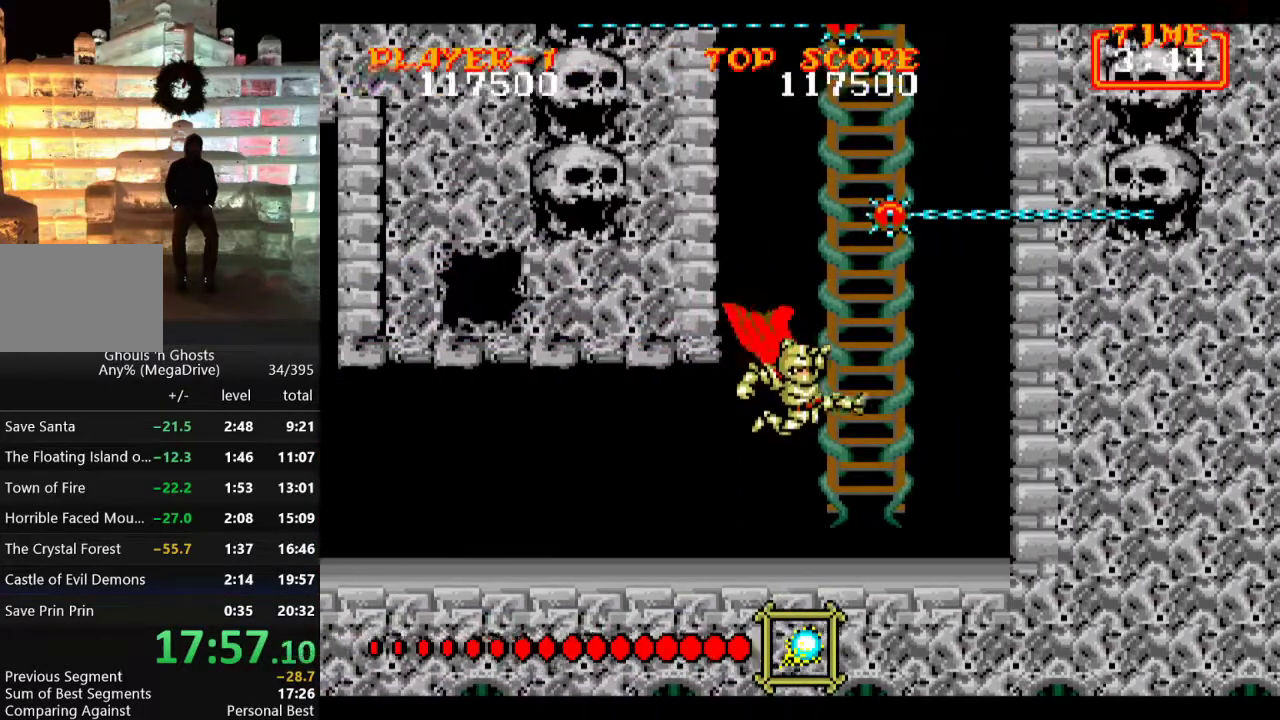
{"buttons": ["DPAD_LEFT"], "events": [[17, "DPAD_DOWN", "down"], [33, "DPAD_DOWN", "up"], [50, "DPAD_LEFT", "down"]]}
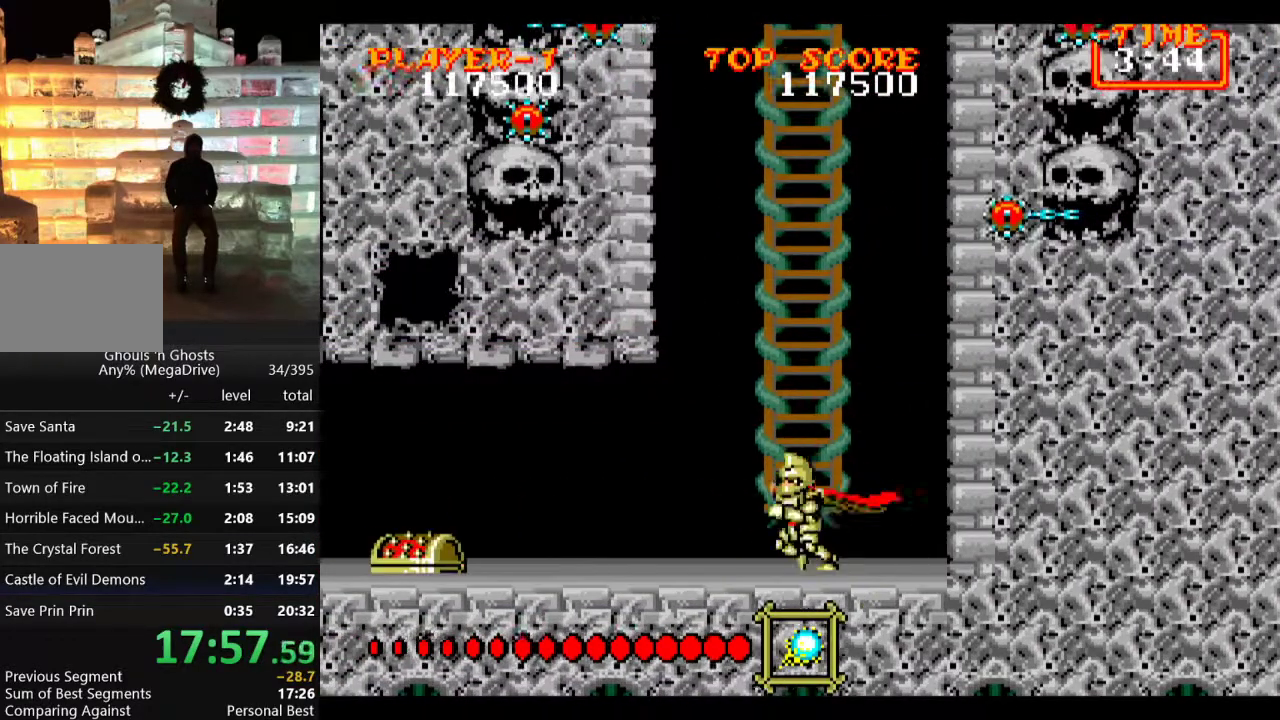
{"buttons": ["DPAD_UP"], "events": [[33, "DPAD_UP", "down"], [50, "DPAD_LEFT", "up"]]}
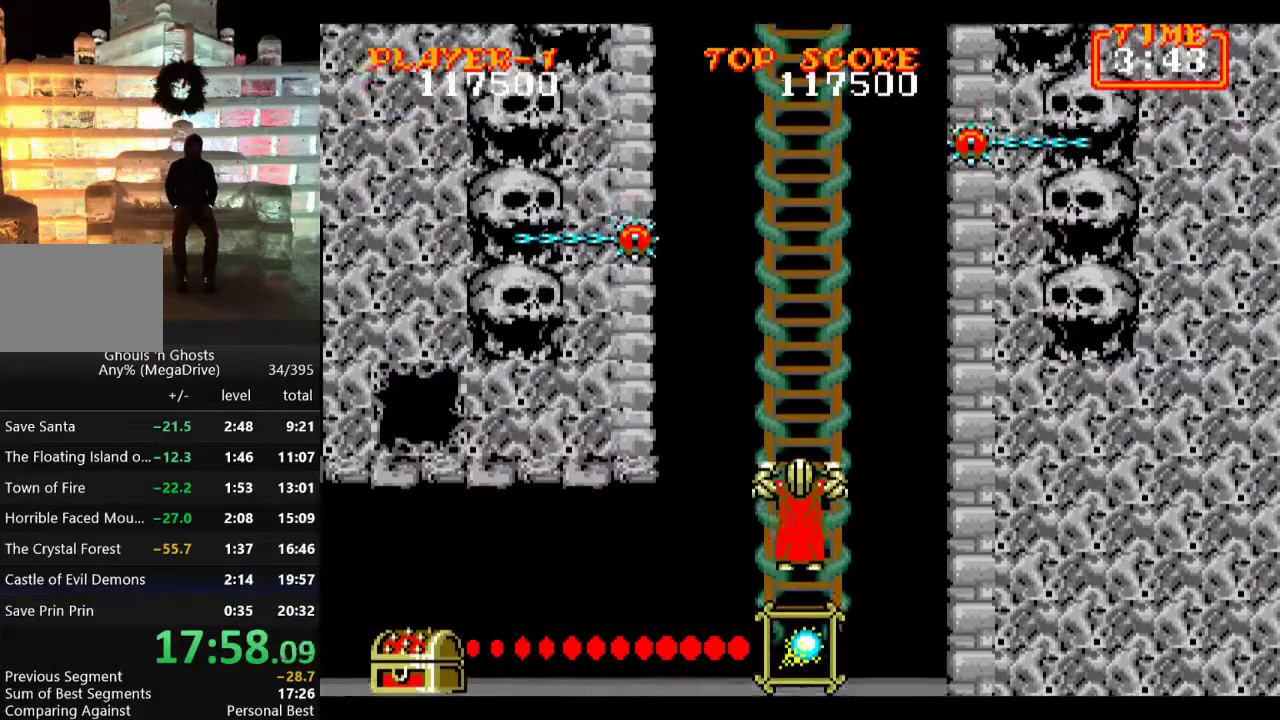
{"buttons": ["DPAD_UP"], "events": []}
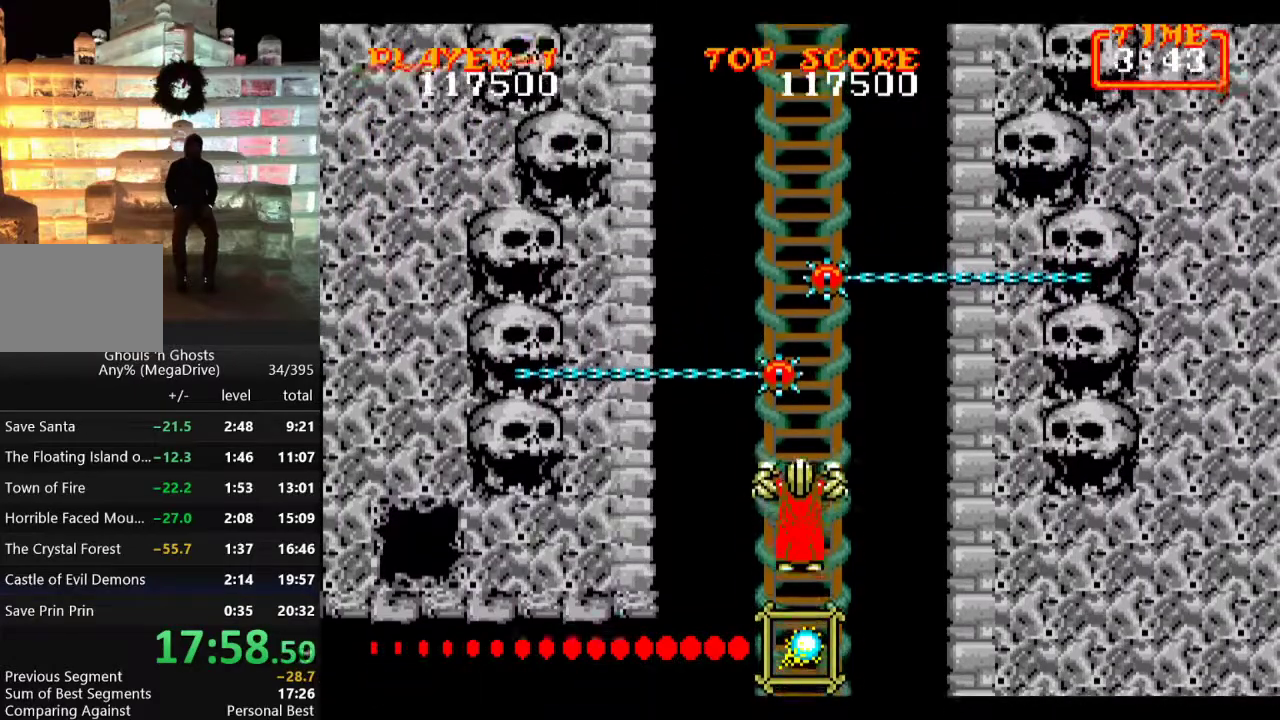
{"buttons": ["DPAD_UP"], "events": [[167, "DPAD_UP", "up"], [350, "DPAD_UP", "down"]]}
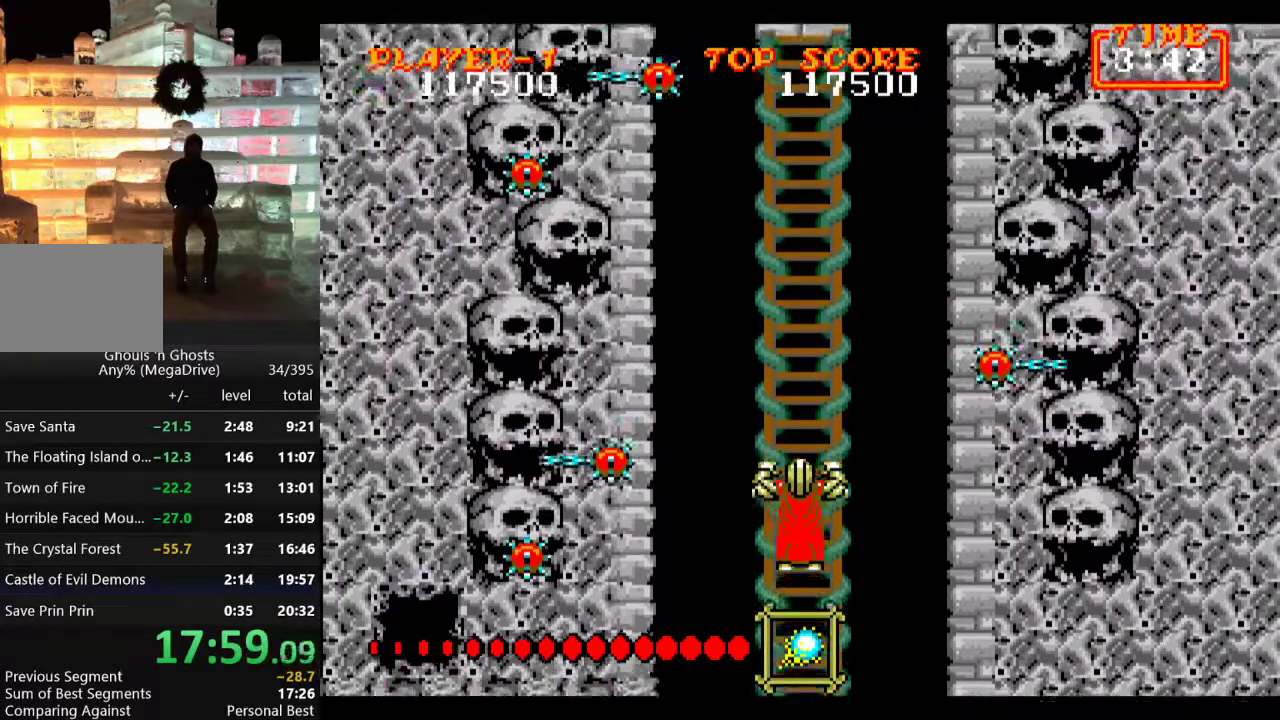
{"buttons": ["DPAD_UP"], "events": []}
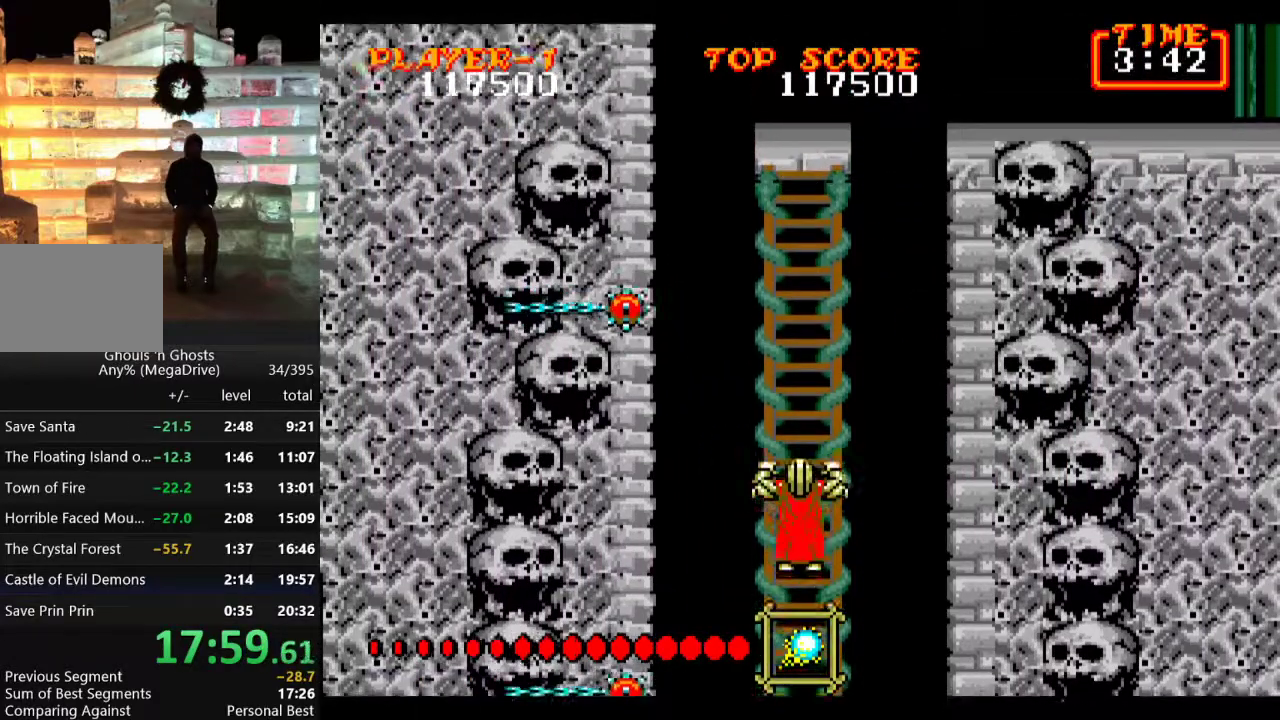
{"buttons": [], "events": [[467, "DPAD_UP", "up"]]}
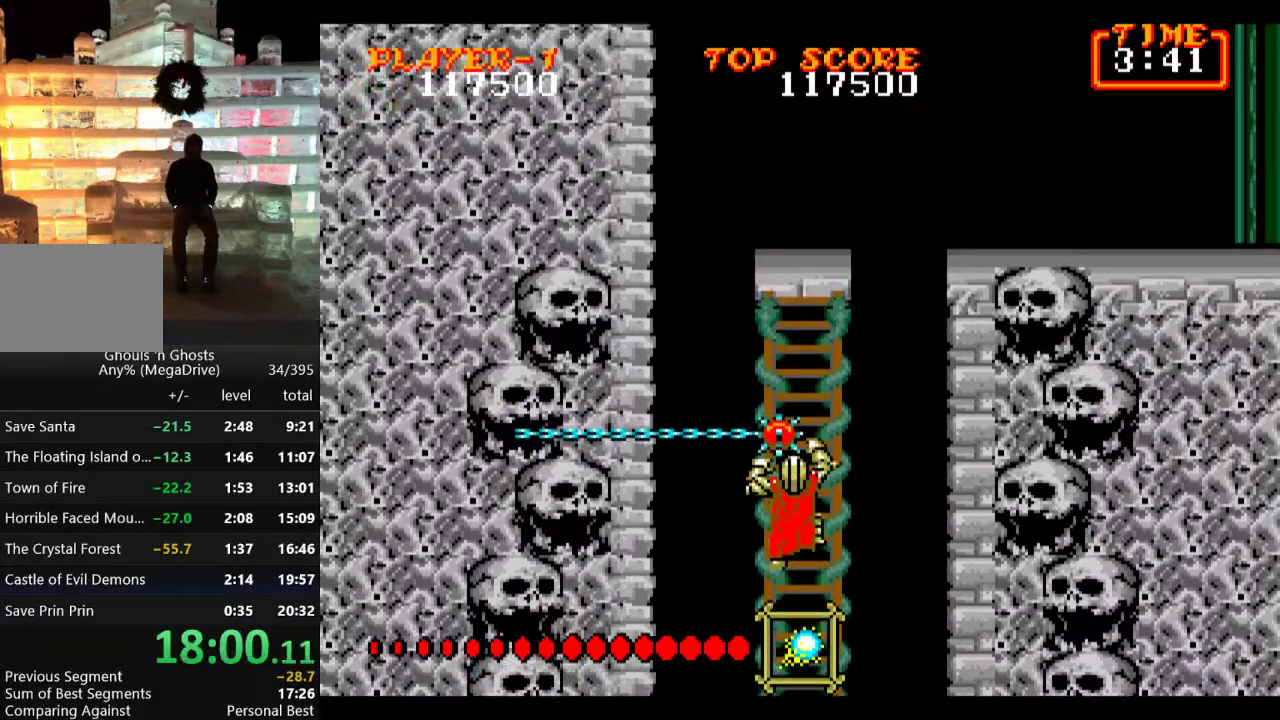
{"buttons": [], "events": []}
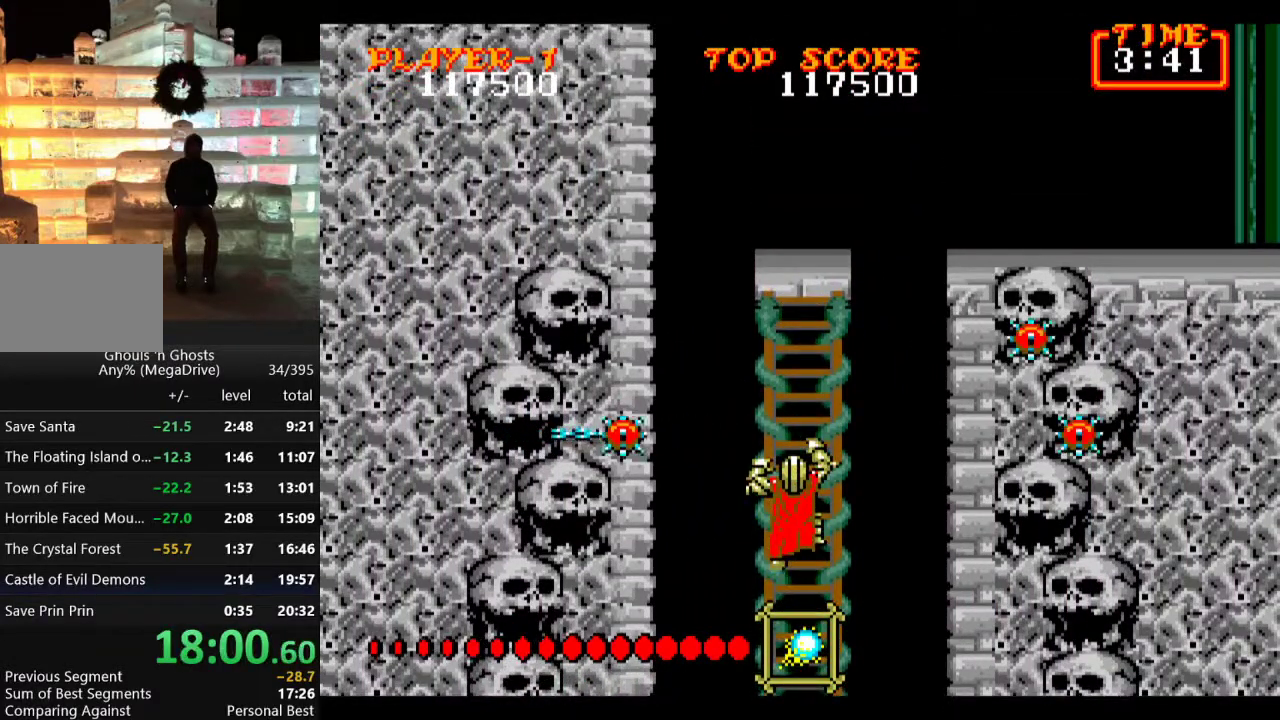
{"buttons": [], "events": []}
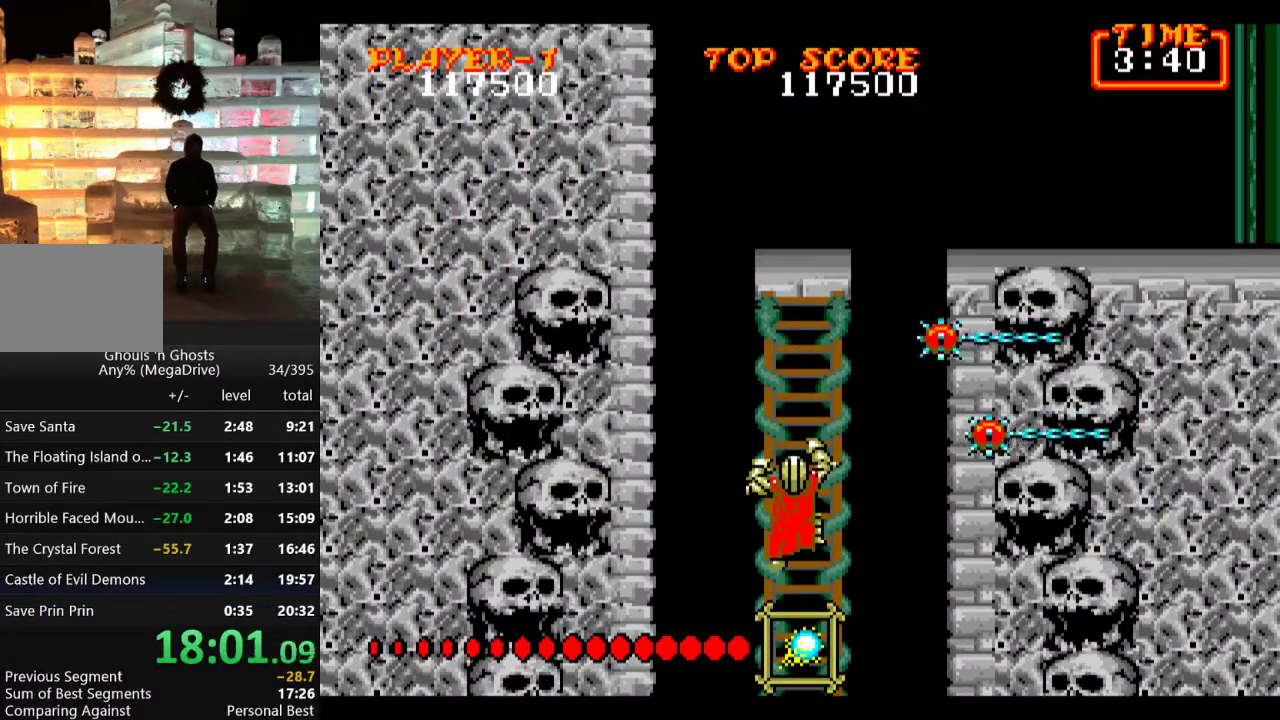
{"buttons": [], "events": []}
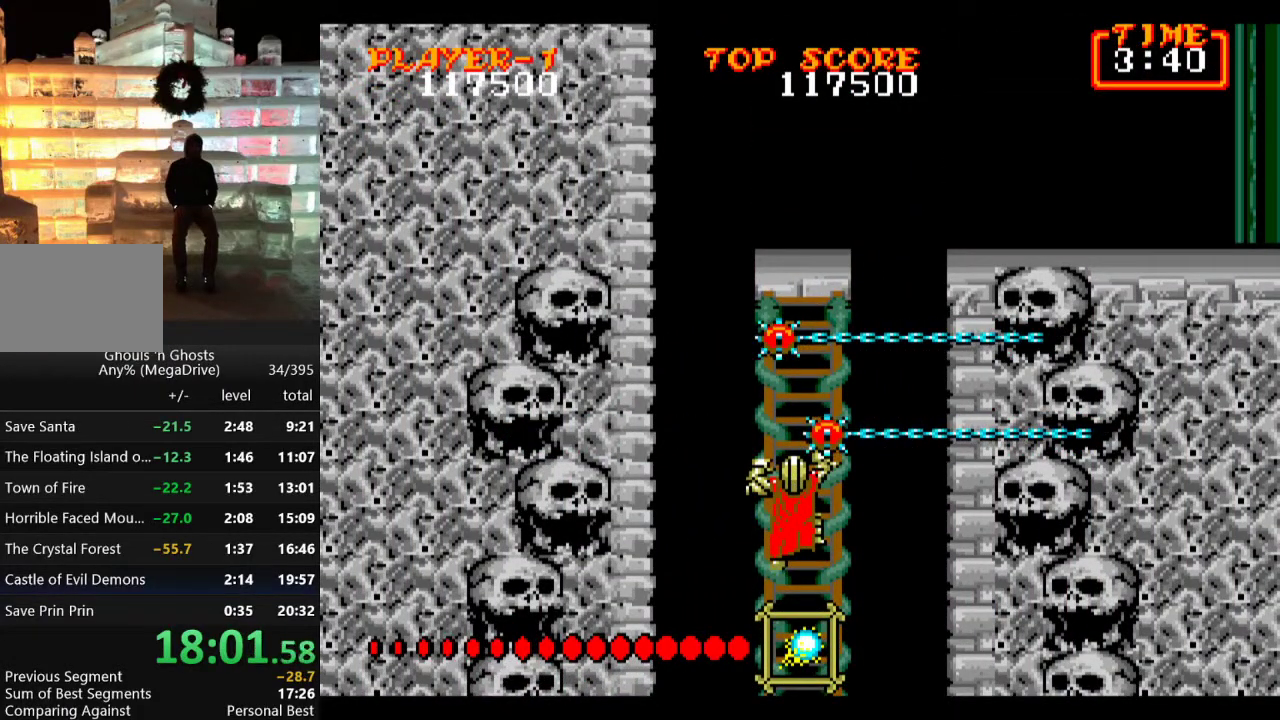
{"buttons": ["DPAD_UP"], "events": [[500, "DPAD_UP", "down"]]}
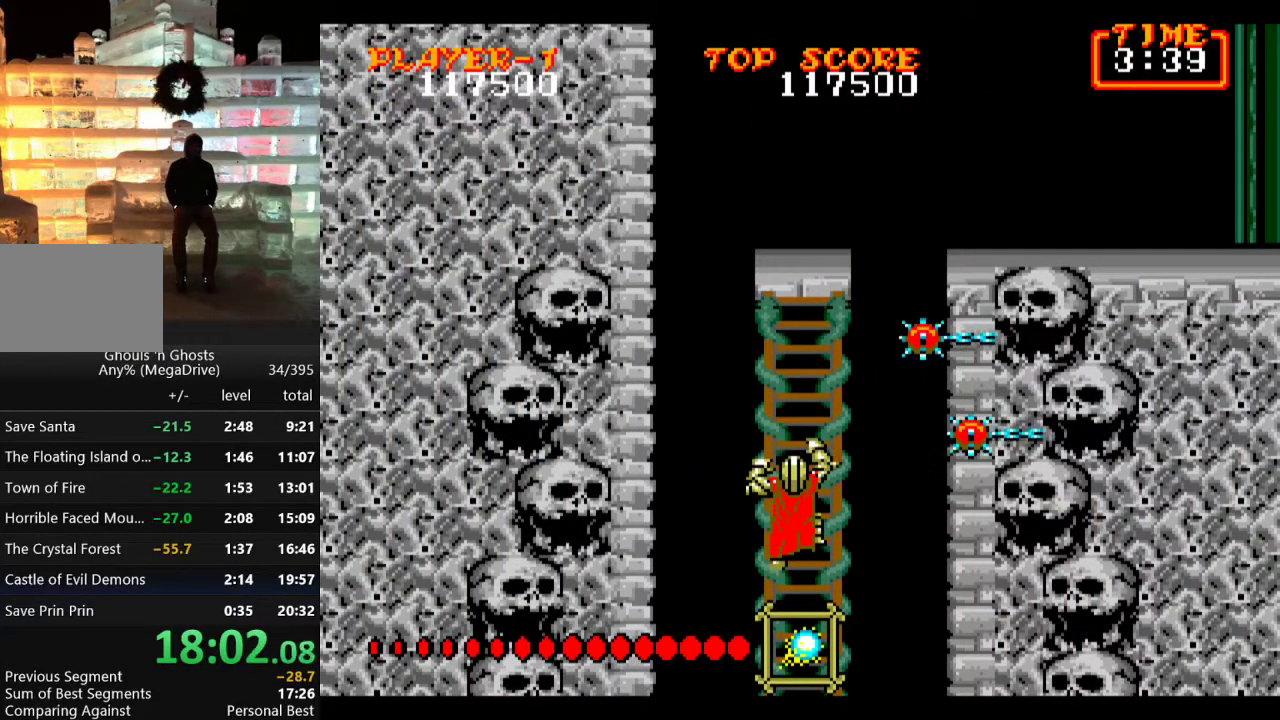
{"buttons": [], "events": [[333, "DPAD_UP", "up"]]}
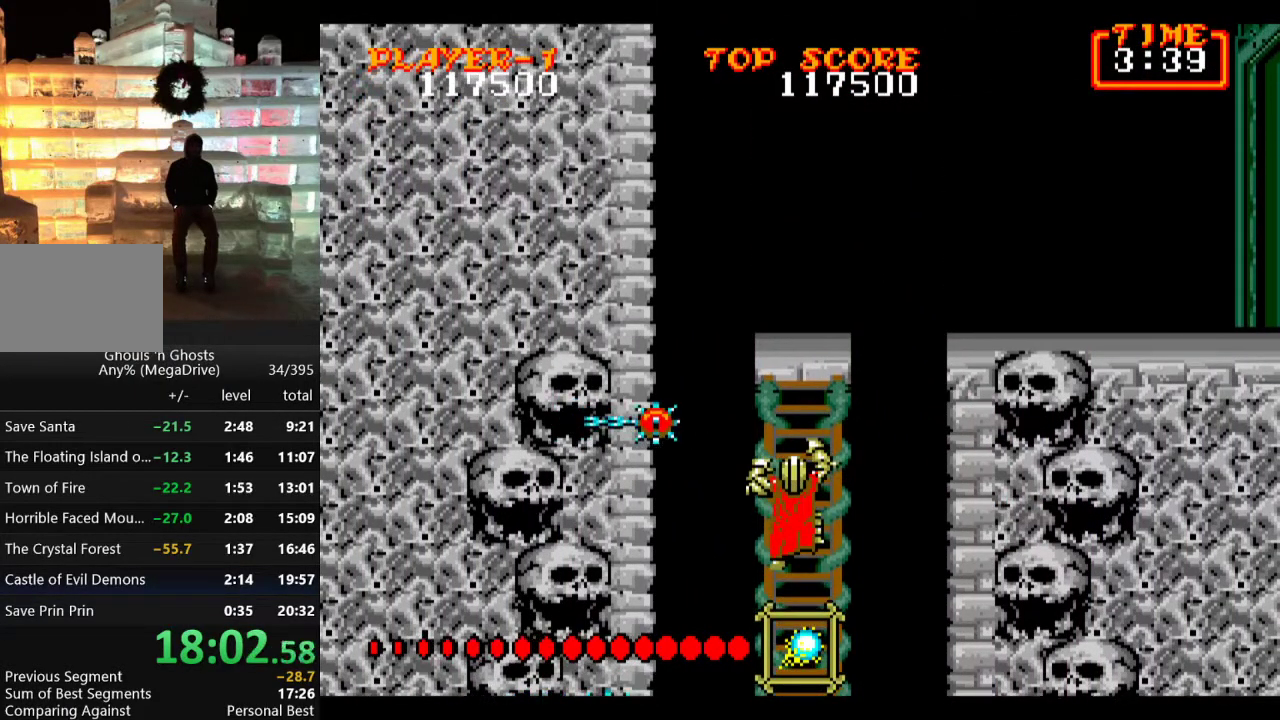
{"buttons": [], "events": [[100, "DPAD_UP", "down"], [150, "DPAD_UP", "up"]]}
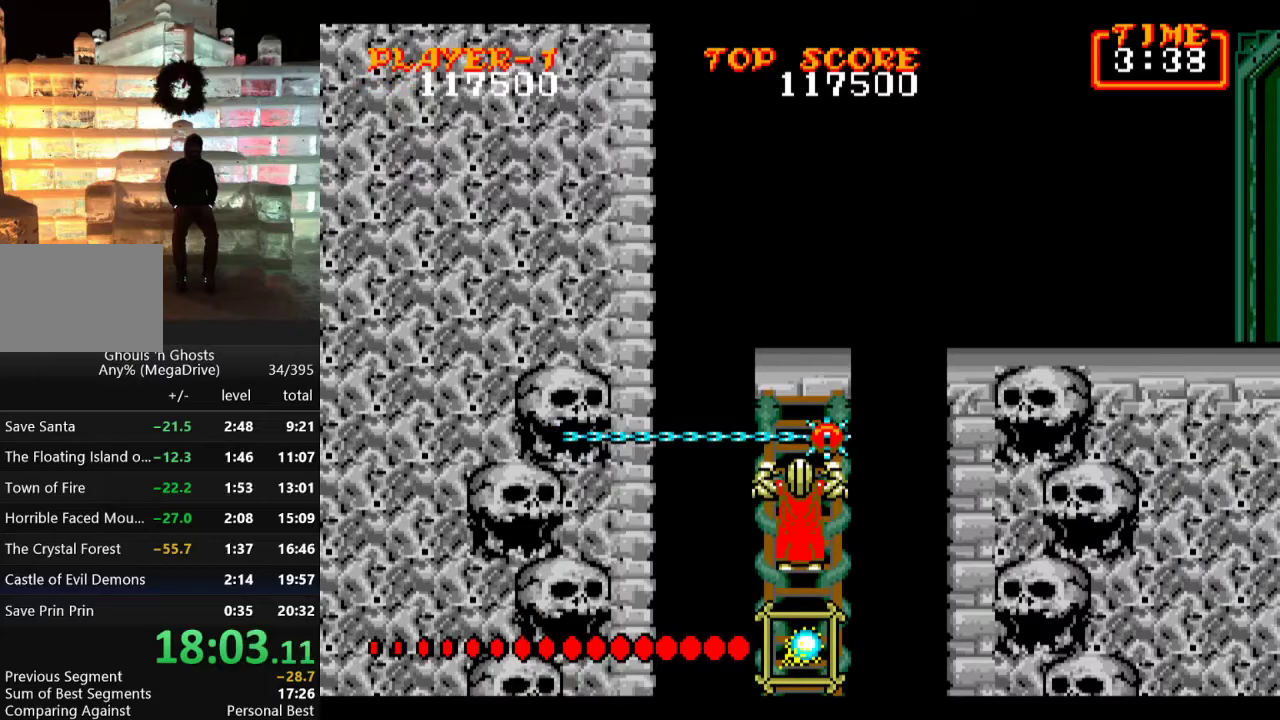
{"buttons": ["DPAD_UP"], "events": [[450, "DPAD_UP", "down"]]}
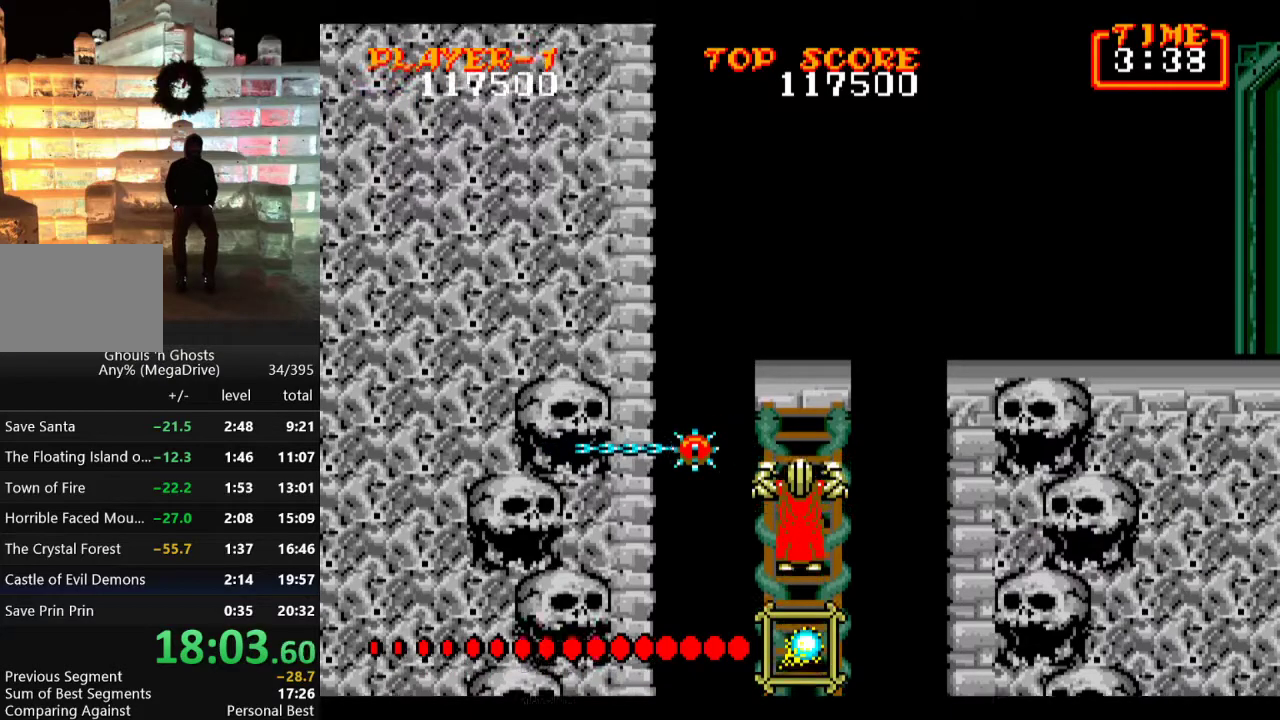
{"buttons": ["DPAD_UP"], "events": []}
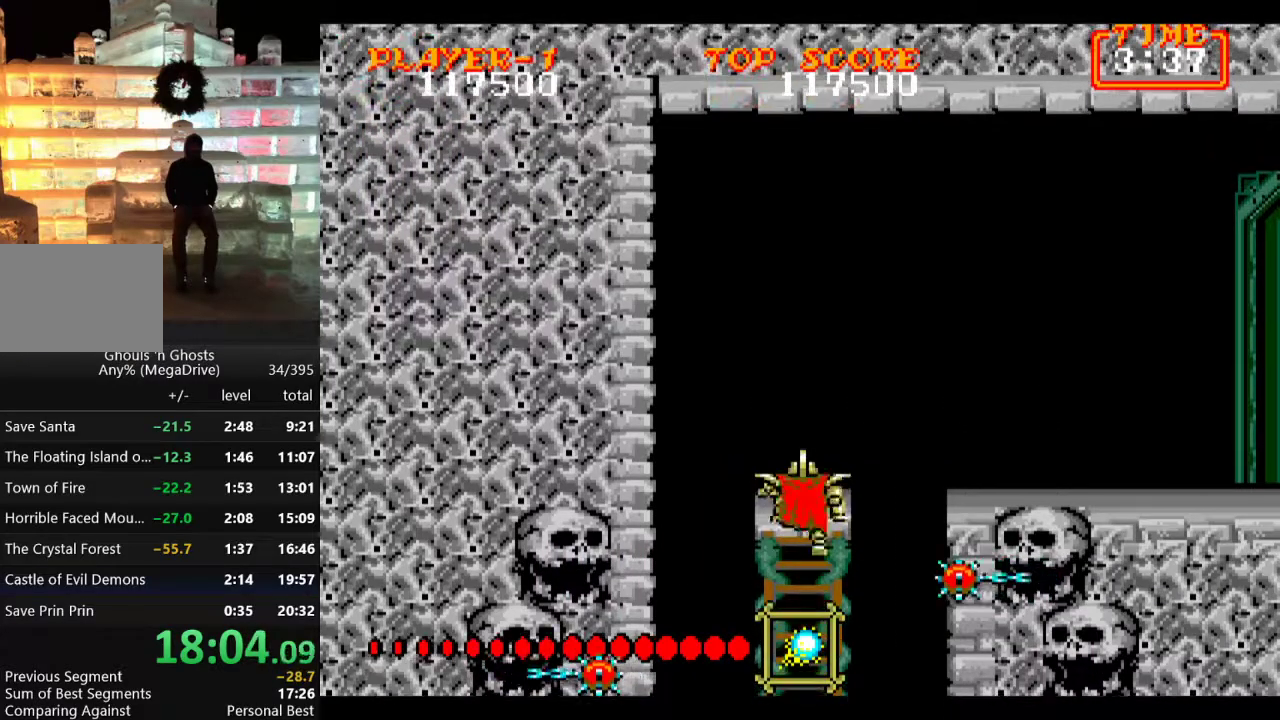
{"buttons": ["DPAD_RIGHT"], "events": [[67, "DPAD_RIGHT", "down"], [117, "C", "down"], [117, "DPAD_UP", "up"], [267, "C", "up"]]}
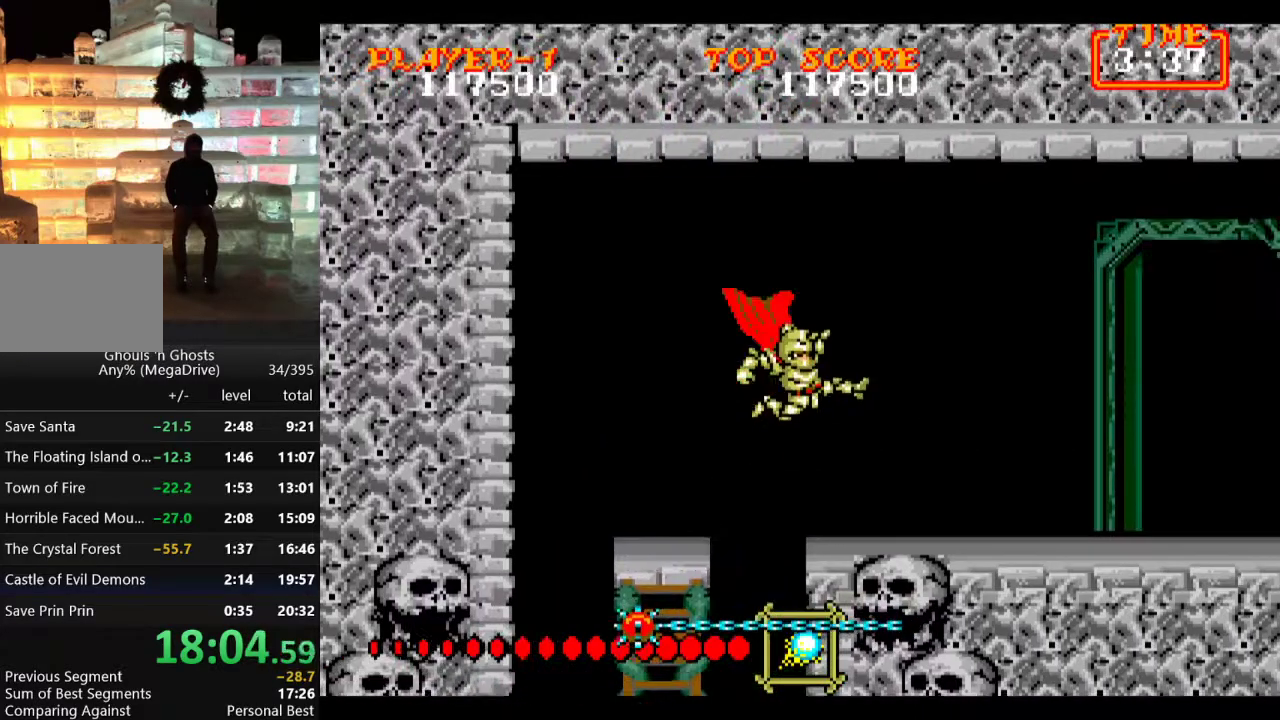
{"buttons": [], "events": [[500, "DPAD_RIGHT", "up"]]}